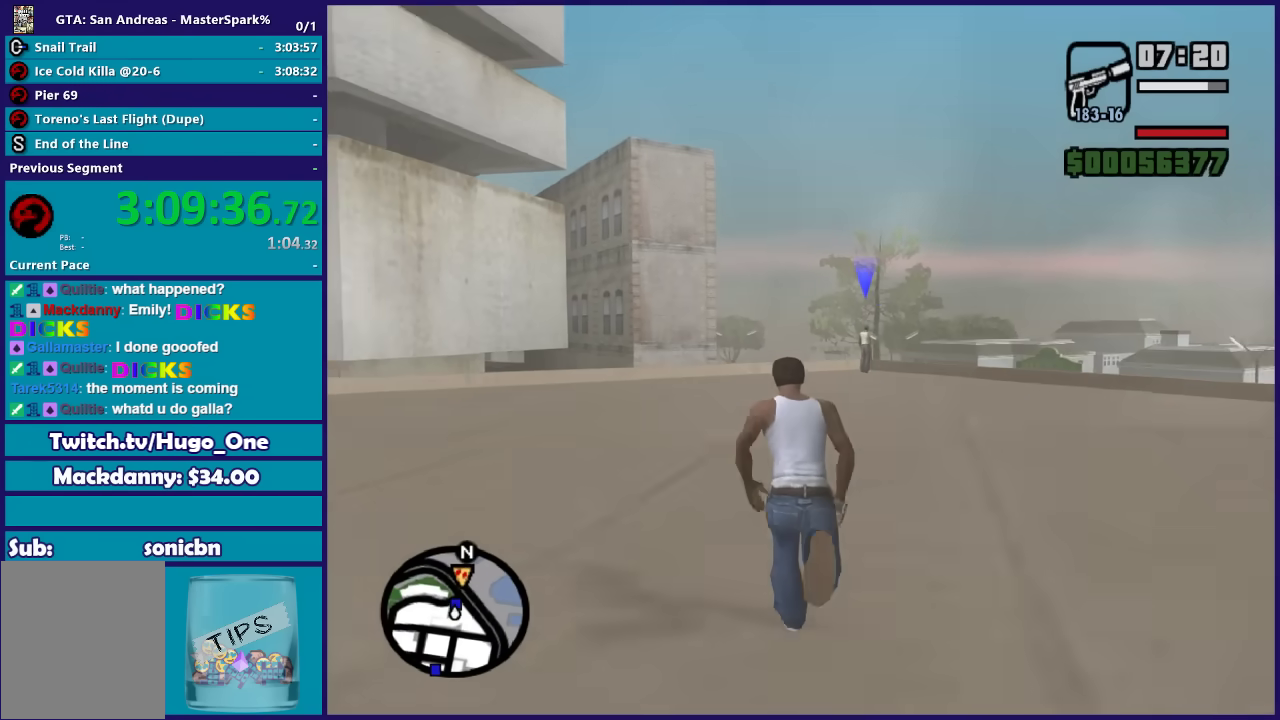
Gameplay with a controller (Xbox layout); each line is a JSON object with the inputs held at the frame after it. "events" lists button and stick changes between this image and that frame as [ms after this image, input, new state], when the widget could be followed in between.
{"buttons": [], "left_stick": "up", "right_stick": "center", "events": [[67, "A", "up"], [167, "A", "down"], [267, "A", "up"], [367, "A", "down"], [467, "A", "up"]]}
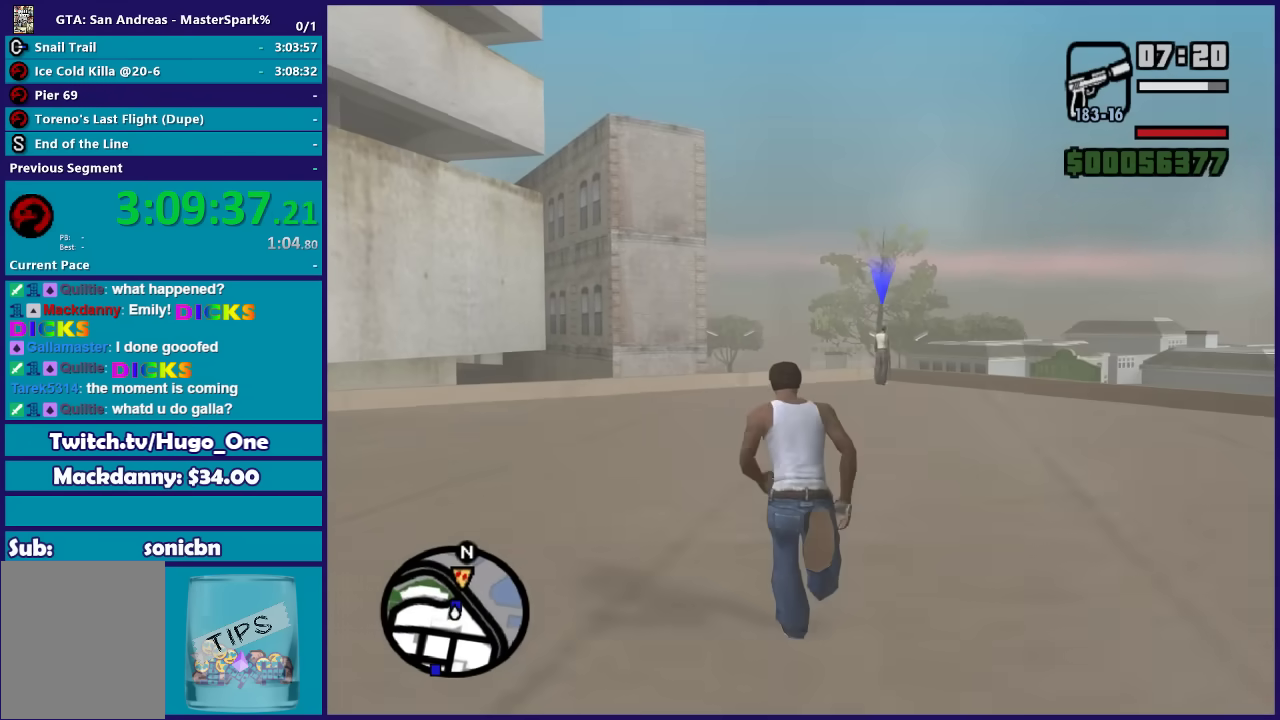
{"buttons": ["A"], "left_stick": "up", "right_stick": "center", "events": [[67, "A", "down"], [167, "A", "up"], [234, "A", "down"], [334, "A", "up"], [434, "A", "down"]]}
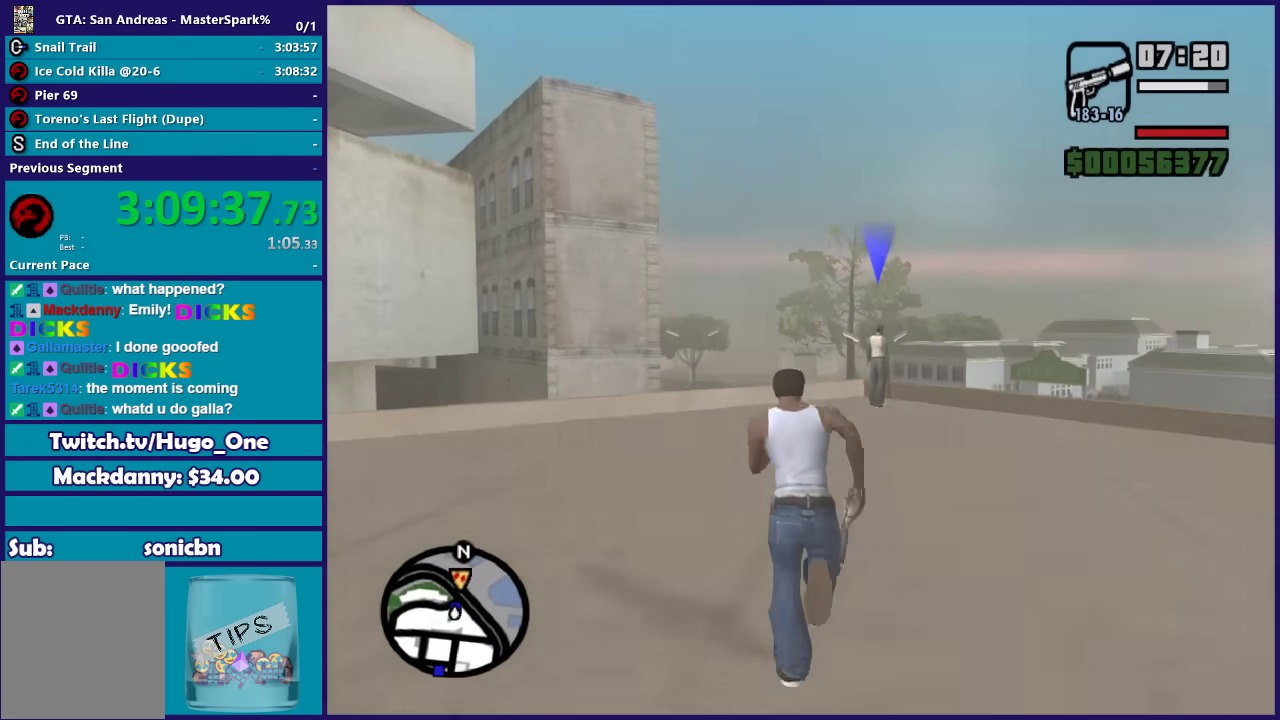
{"buttons": [], "left_stick": "up", "right_stick": "center", "events": [[33, "A", "up"], [167, "A", "down"], [234, "left_stick", "up-right"], [267, "A", "up"], [367, "A", "down"], [367, "left_stick", "up"], [467, "A", "up"]]}
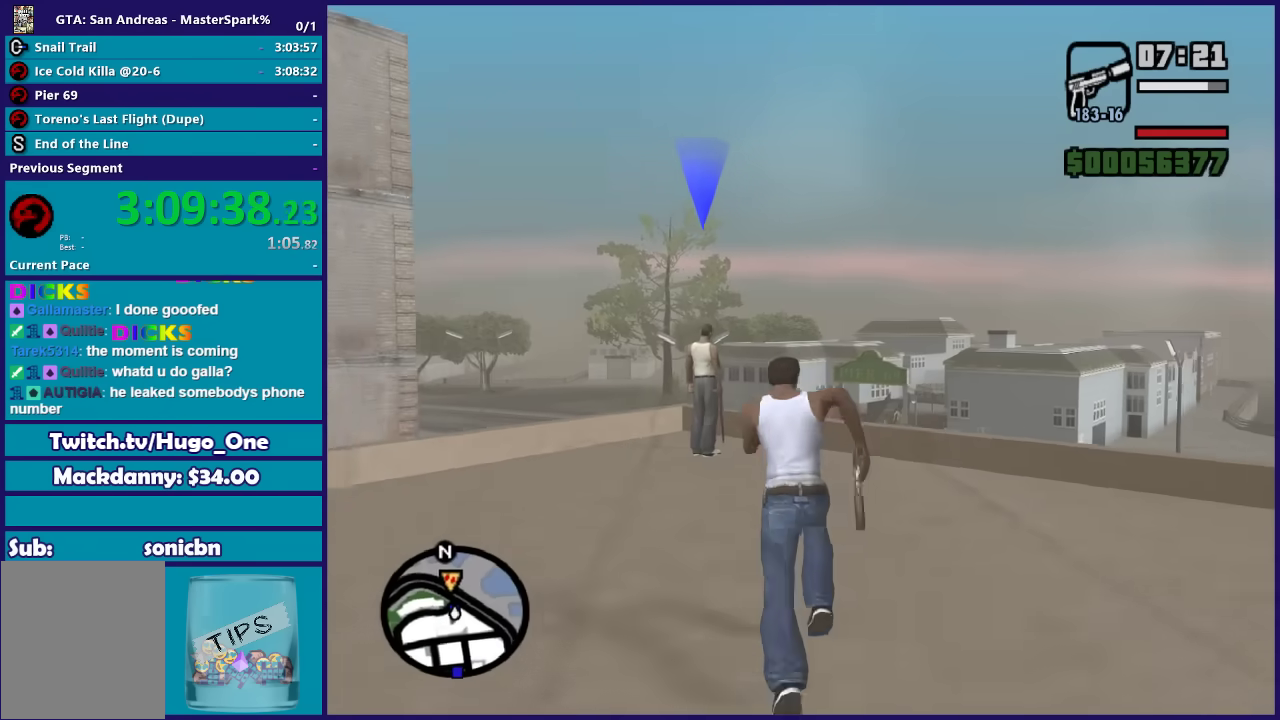
{"buttons": ["A"], "left_stick": "center", "right_stick": "center", "events": [[67, "A", "down"], [167, "A", "up"], [267, "A", "down"], [368, "A", "up"], [401, "left_stick", "center"], [468, "A", "down"]]}
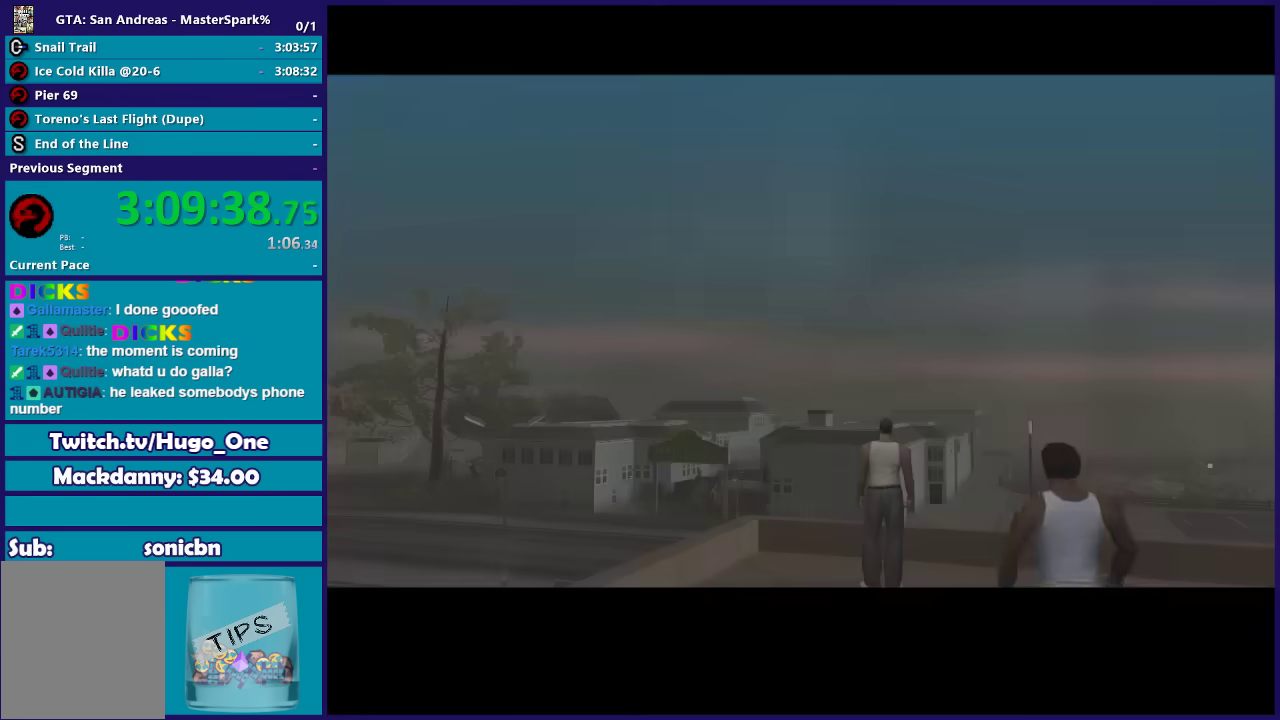
{"buttons": [], "left_stick": "center", "right_stick": "center", "events": [[67, "A", "up"], [133, "A", "down"], [267, "A", "up"], [367, "A", "down"], [467, "A", "up"]]}
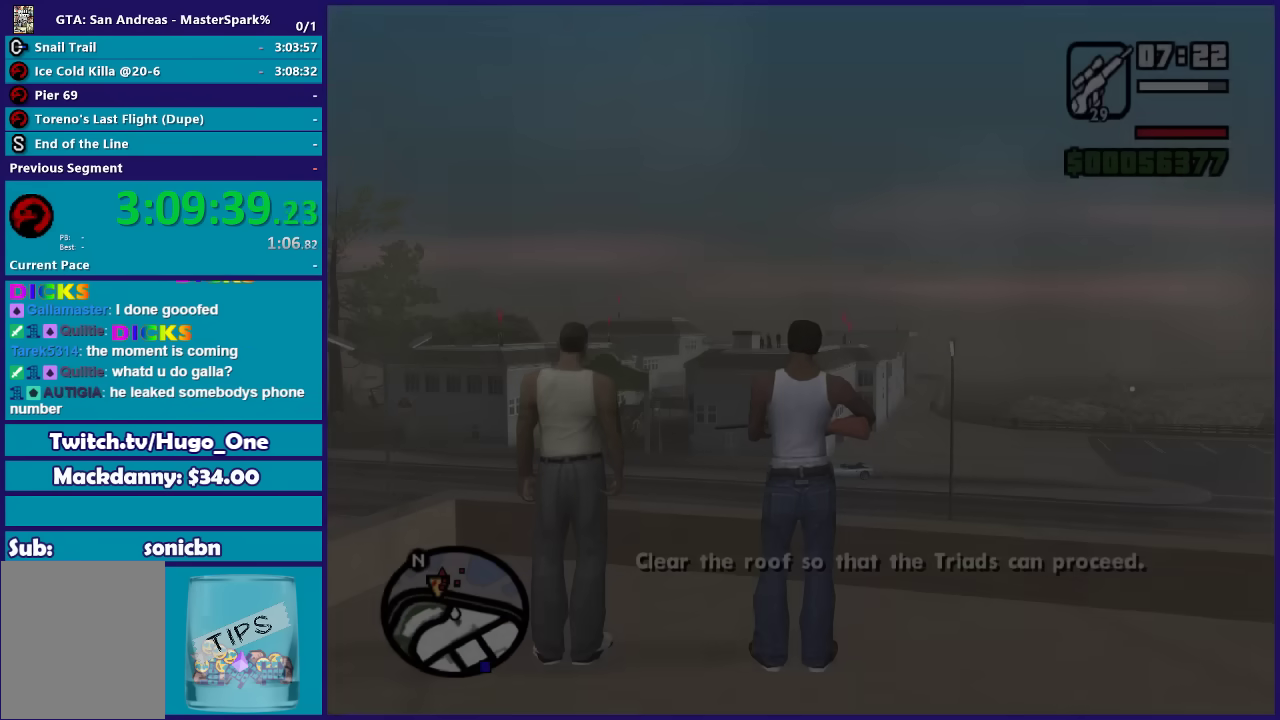
{"buttons": ["DPAD_UP"], "left_stick": "center", "right_stick": "center", "events": [[34, "A", "down"], [167, "A", "up"], [267, "DPAD_UP", "down"]]}
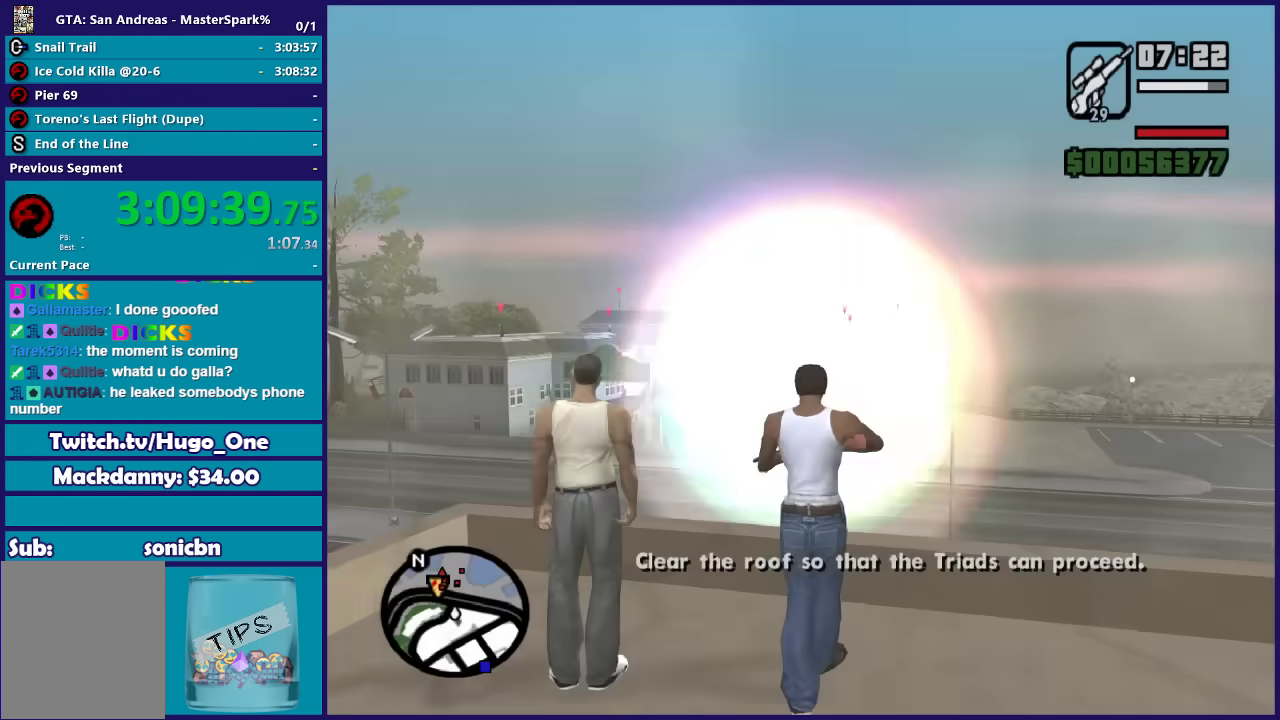
{"buttons": ["DPAD_UP"], "left_stick": "center", "right_stick": "center", "events": []}
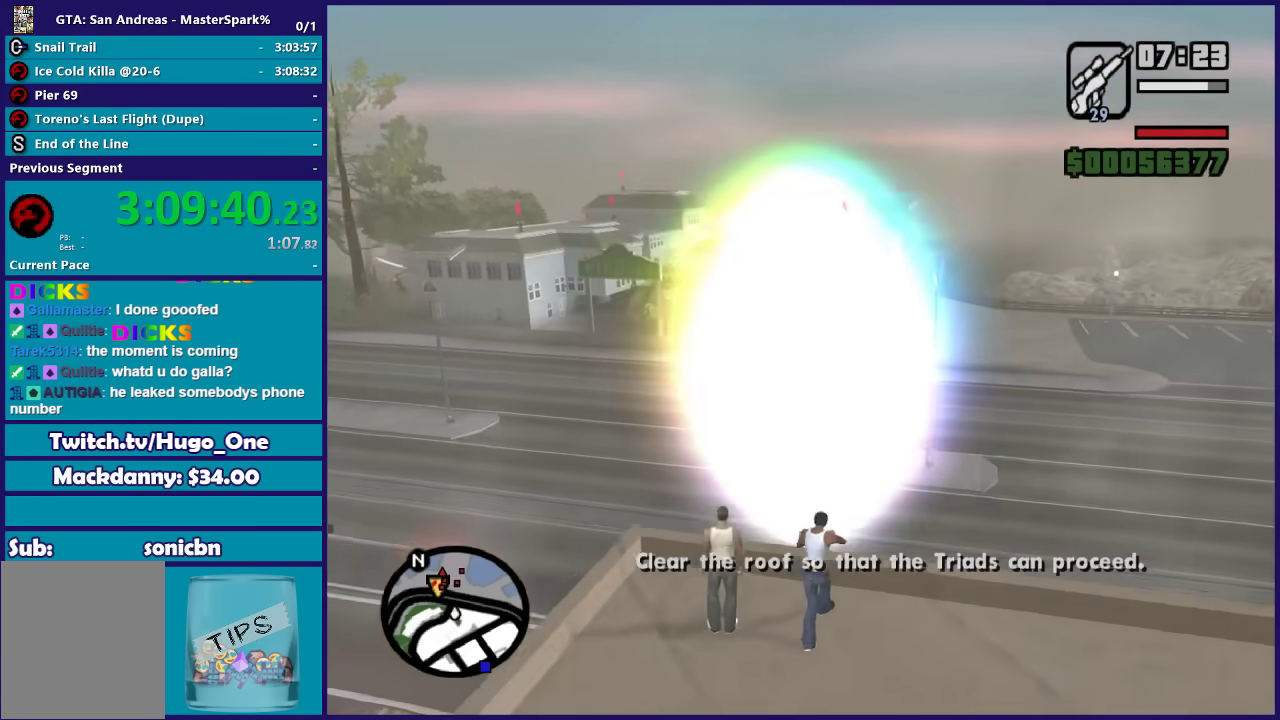
{"buttons": ["DPAD_UP"], "left_stick": "center", "right_stick": "right", "events": [[34, "right_stick", "right"], [301, "right_stick", "center"], [434, "right_stick", "right"]]}
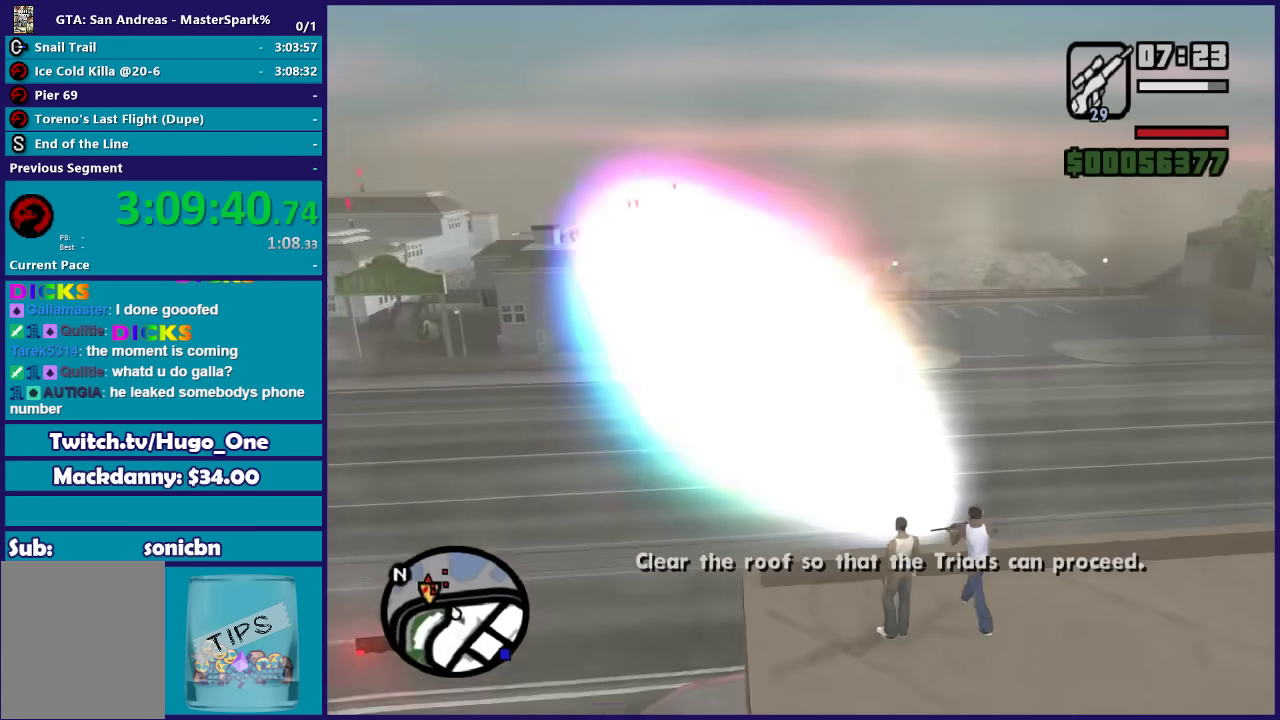
{"buttons": ["DPAD_UP"], "left_stick": "center", "right_stick": "center", "events": [[67, "right_stick", "center"], [267, "right_stick", "left"], [400, "right_stick", "center"]]}
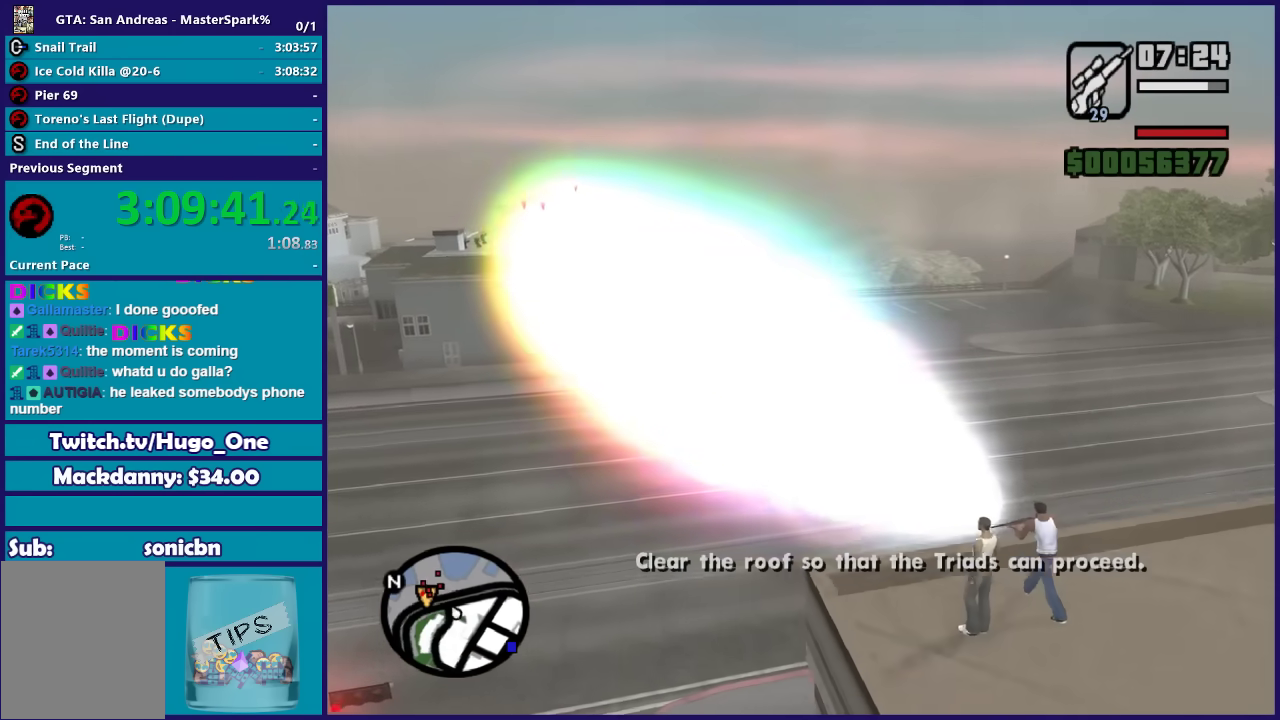
{"buttons": ["DPAD_UP"], "left_stick": "center", "right_stick": "center", "events": []}
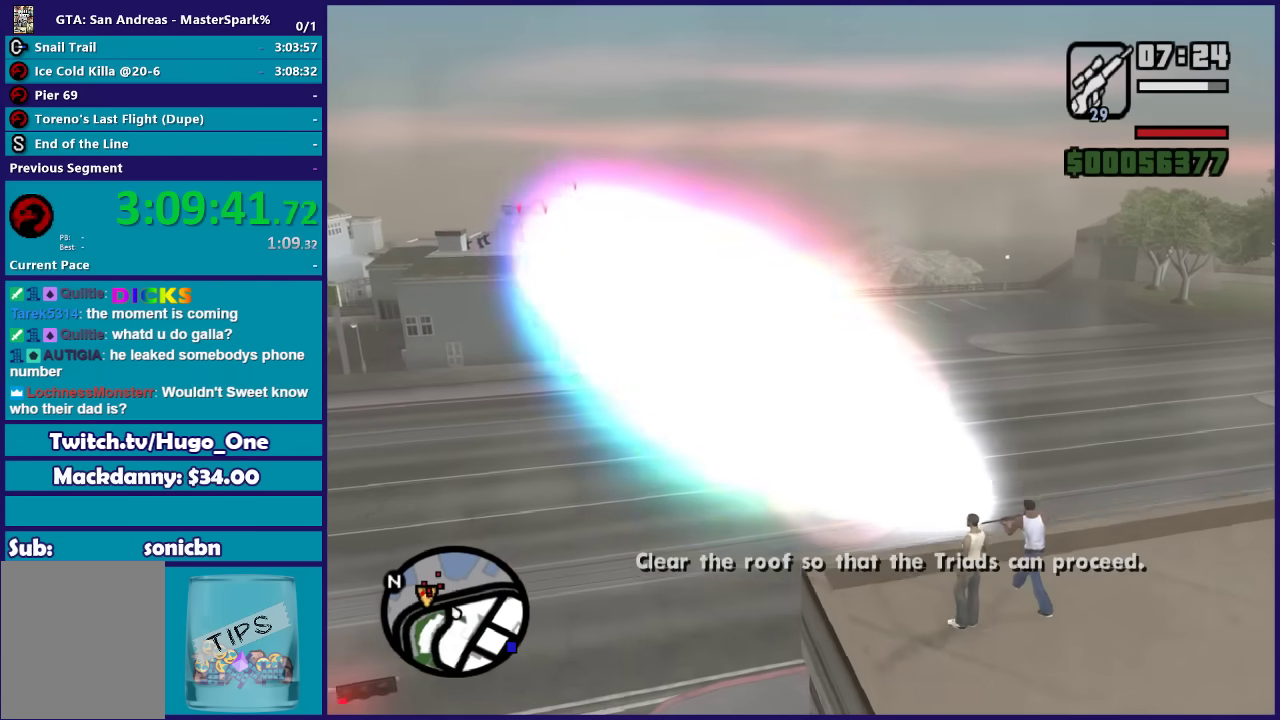
{"buttons": ["DPAD_UP"], "left_stick": "center", "right_stick": "center", "events": [[200, "left_stick", "up-right"], [267, "left_stick", "right"], [500, "left_stick", "center"]]}
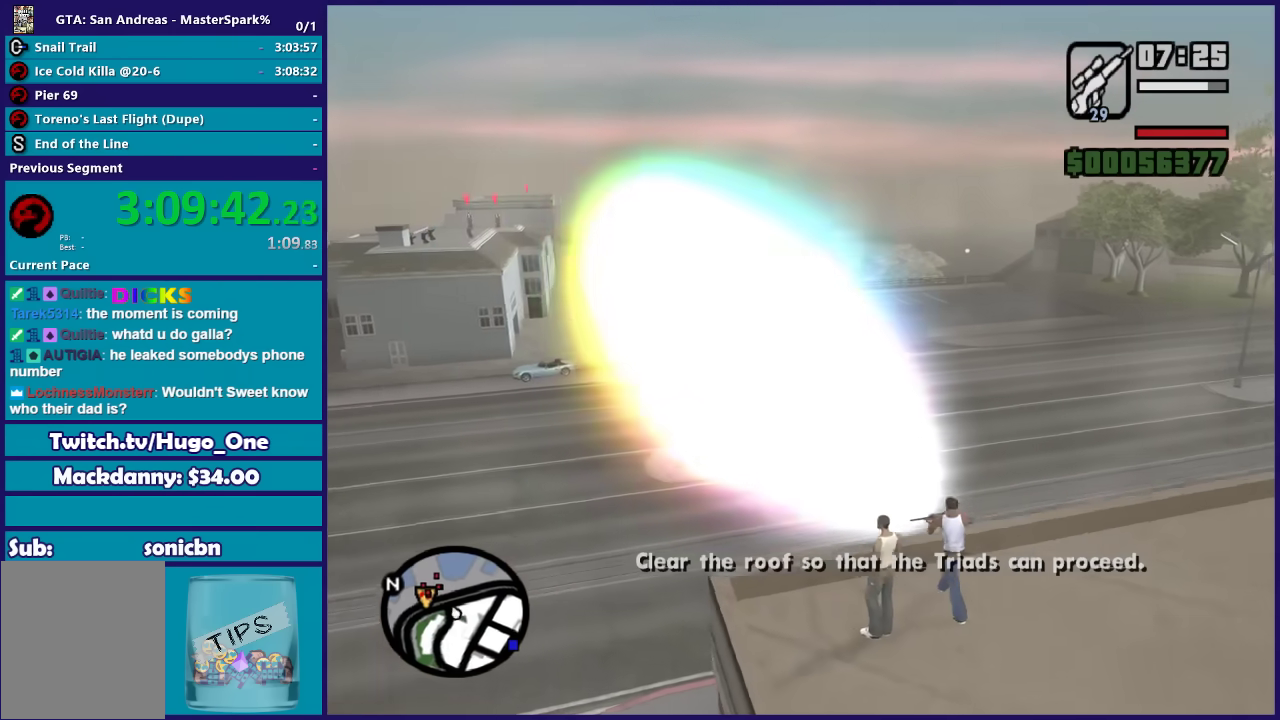
{"buttons": ["DPAD_UP"], "left_stick": "left", "right_stick": "center", "events": [[101, "left_stick", "left"]]}
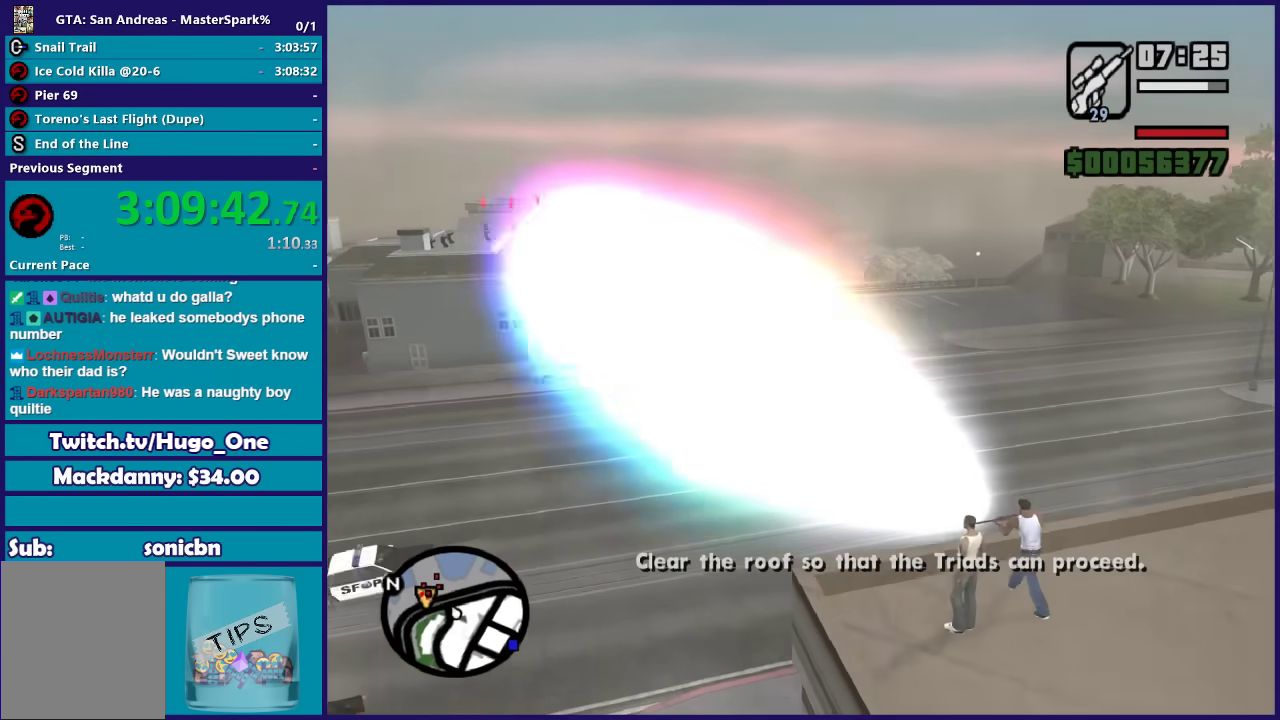
{"buttons": ["DPAD_UP"], "left_stick": "center", "right_stick": "center", "events": [[334, "left_stick", "center"]]}
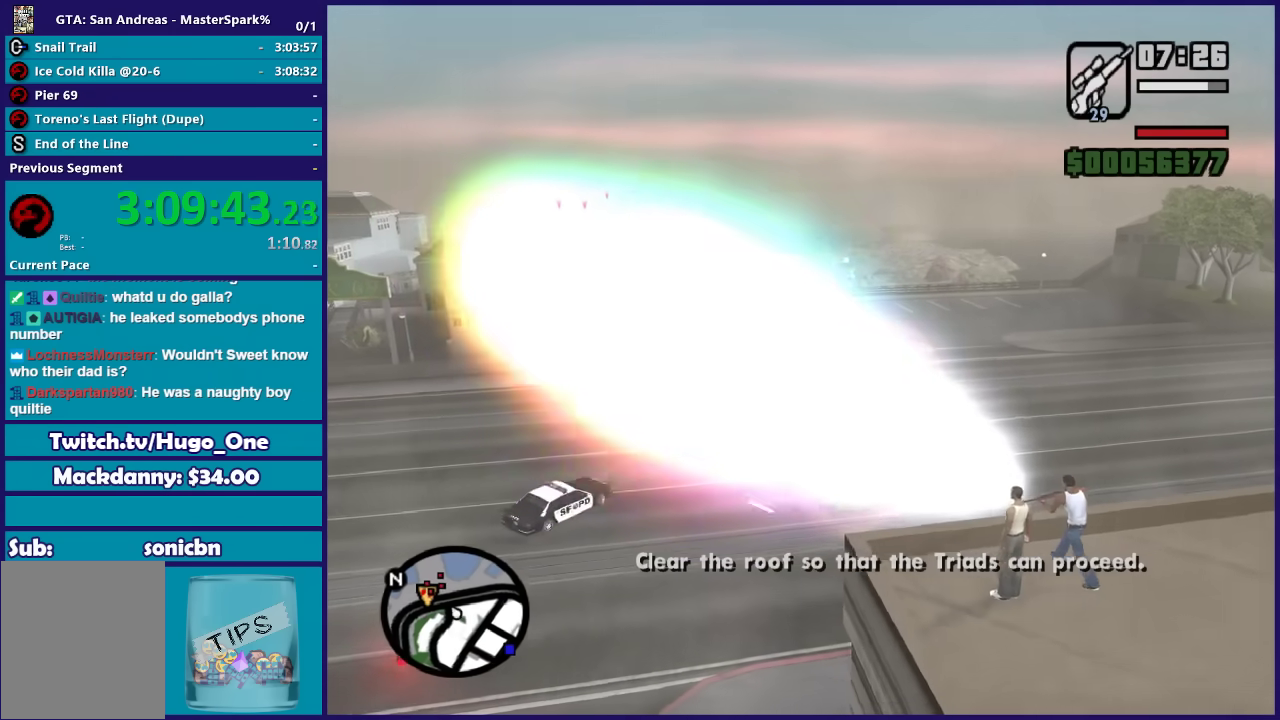
{"buttons": ["DPAD_UP"], "left_stick": "center", "right_stick": "center", "events": [[167, "left_stick", "left"], [334, "left_stick", "center"]]}
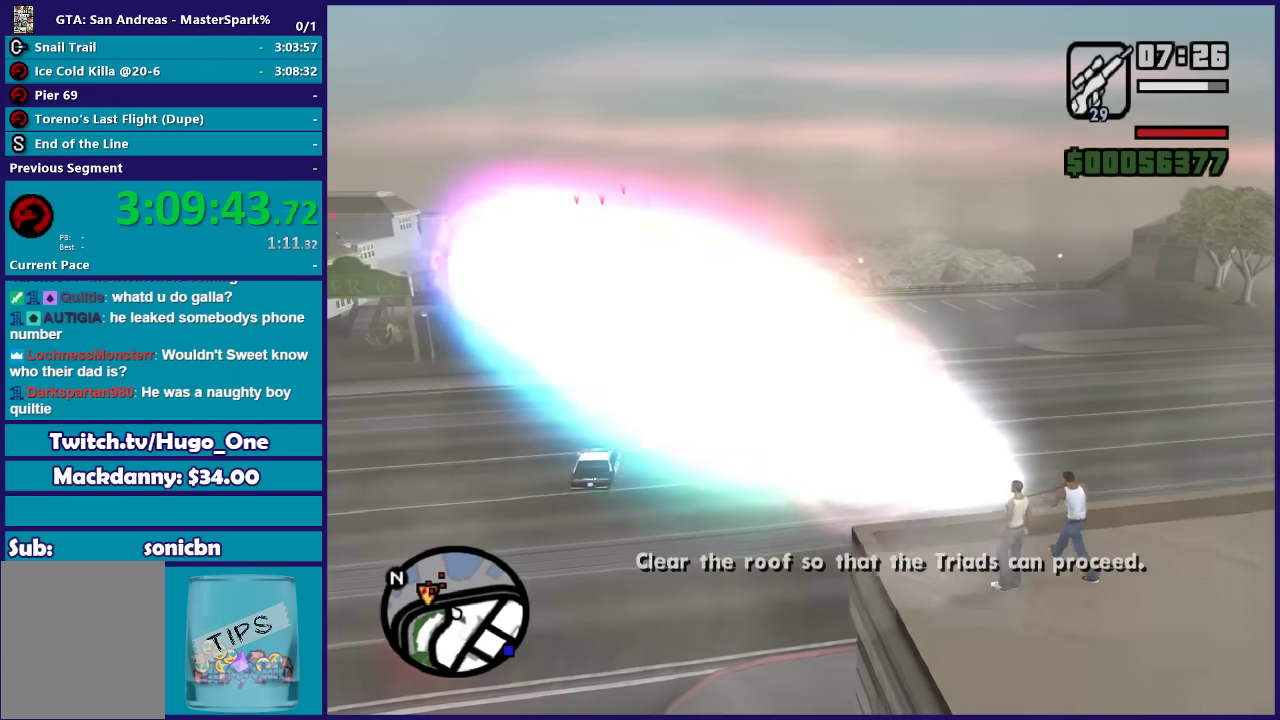
{"buttons": ["DPAD_UP"], "left_stick": "up-right", "right_stick": "center", "events": [[467, "left_stick", "up-right"]]}
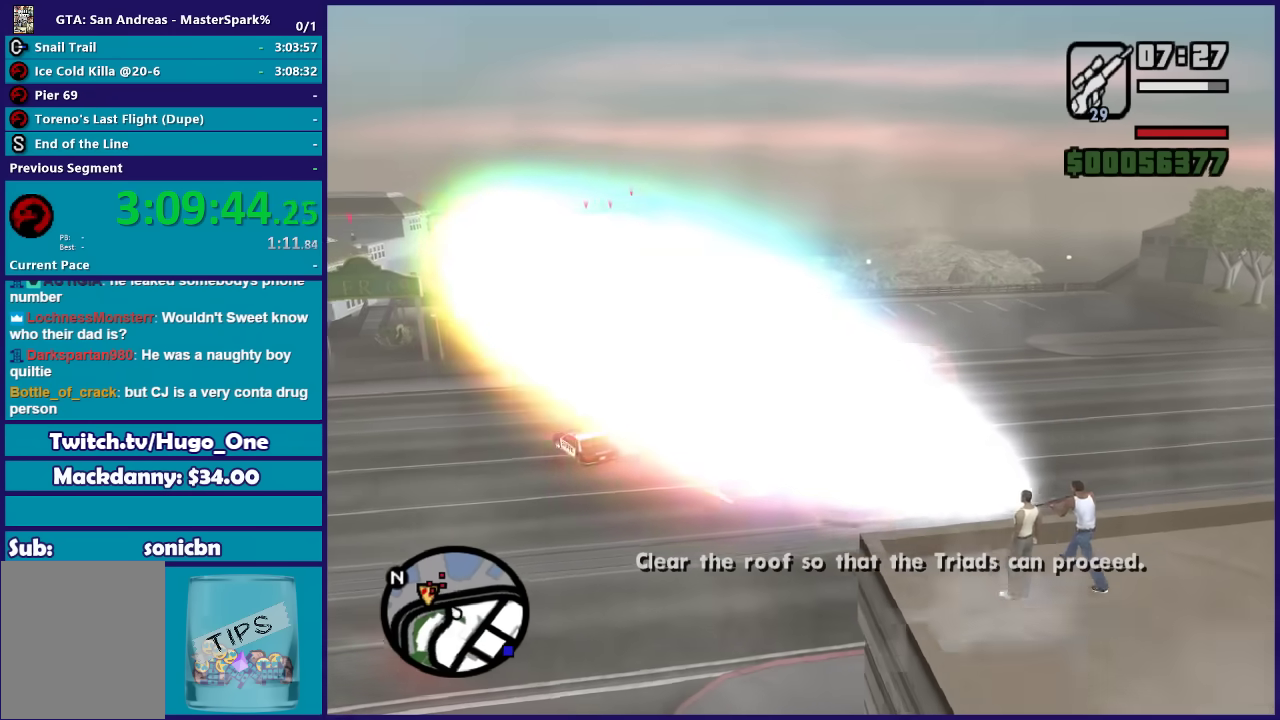
{"buttons": ["DPAD_UP"], "left_stick": "up-right", "right_stick": "center", "events": []}
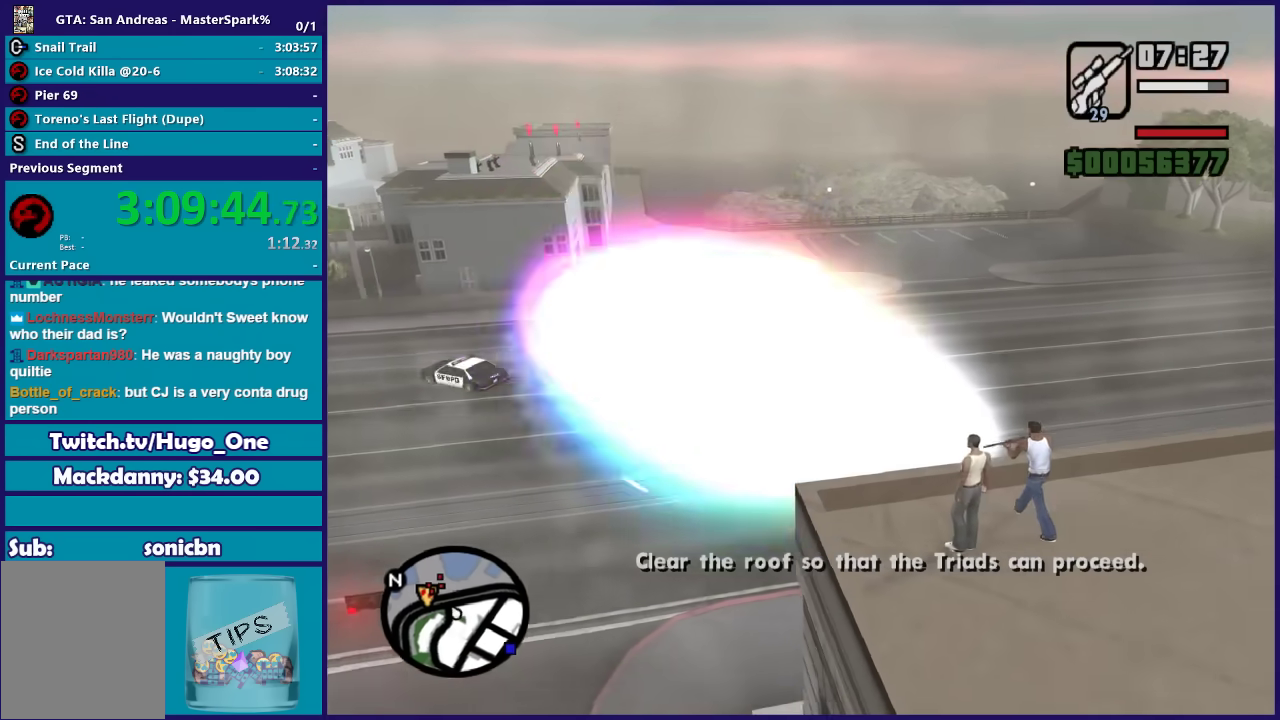
{"buttons": ["DPAD_UP"], "left_stick": "down", "right_stick": "center", "events": [[33, "left_stick", "center"], [133, "left_stick", "down"]]}
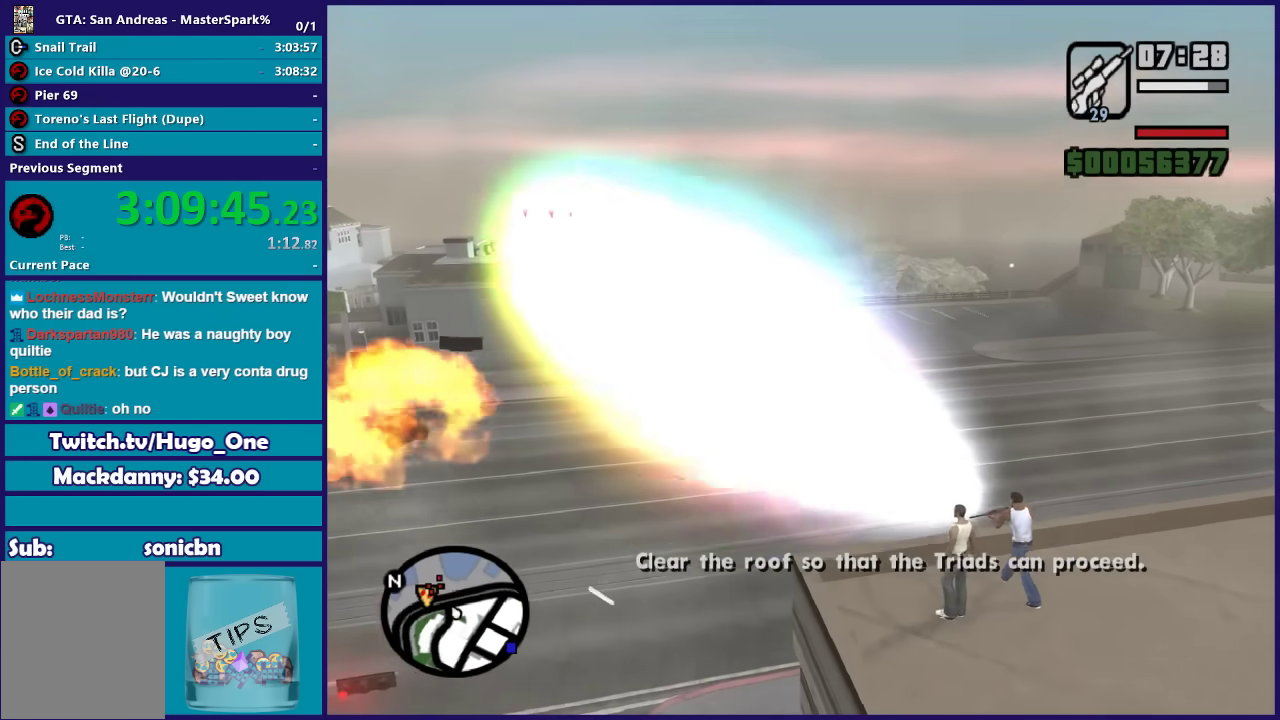
{"buttons": ["DPAD_UP"], "left_stick": "down", "right_stick": "center", "events": [[167, "left_stick", "center"], [434, "left_stick", "down"]]}
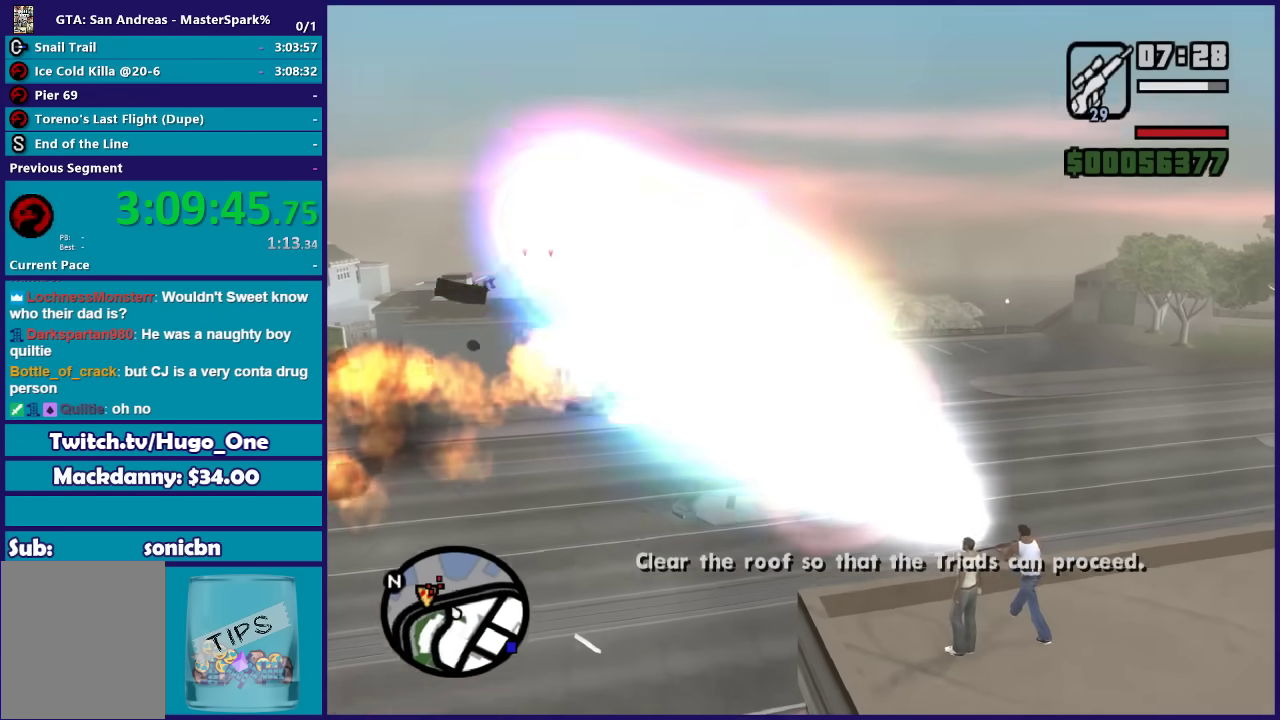
{"buttons": [], "left_stick": "center", "right_stick": "center", "events": [[100, "DPAD_UP", "up"], [100, "left_stick", "center"]]}